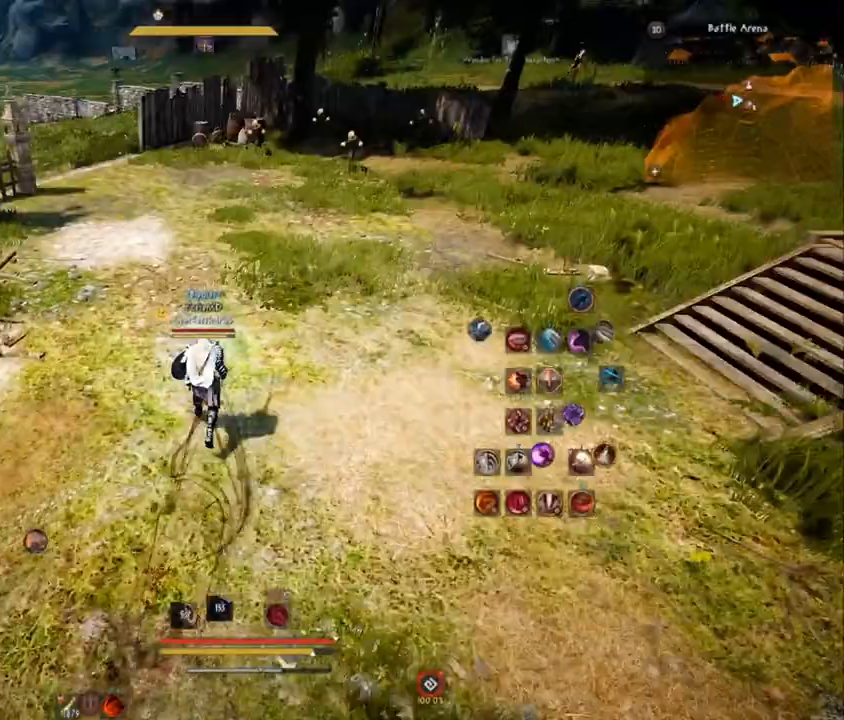
Gameplay with keyboard and mouse; each line is a JSON object with the keys and mouse buttons held at the frame after it. "events" lists presses ("down") and releases ("up") of "a", "comma", "d", "e", "f", "q", "s", "shift", "space", "tab", "w", "mouse_left" and "mouse_right" between this image and that frame as [ms after this image, input, new state], when the widget could be followed in between. "mouse_left", "mouse_right" = the "left", "right" buttons of the "mouse" list. No other keys are recorded. Mouse movement is not recorded.
{"keys": ["w"], "mouse": [], "events": []}
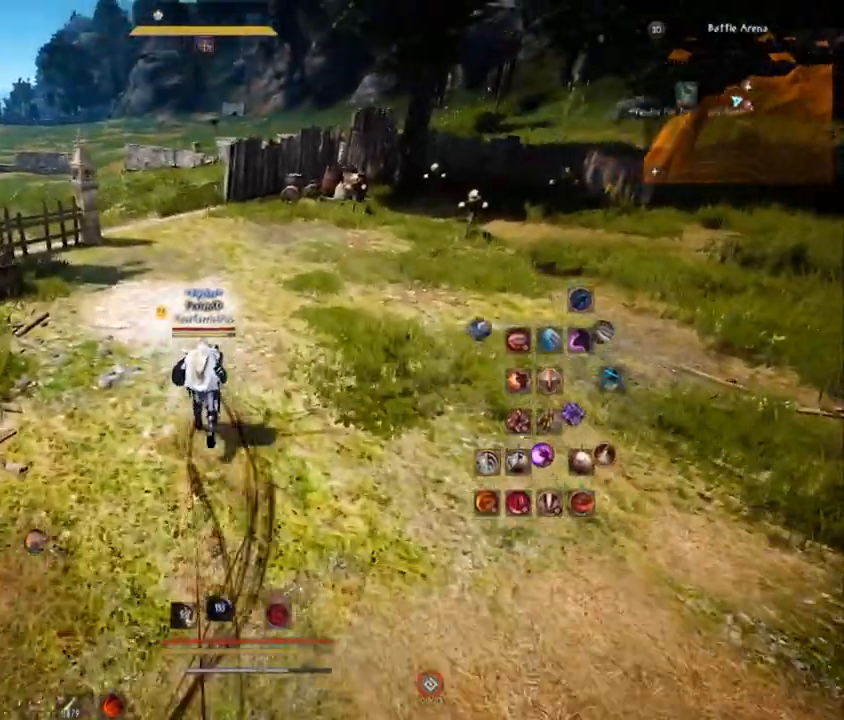
{"keys": ["s"], "mouse": ["left"], "events": [[100, "w", "up"], [267, "s", "down"], [367, "mouse_left", "down"]]}
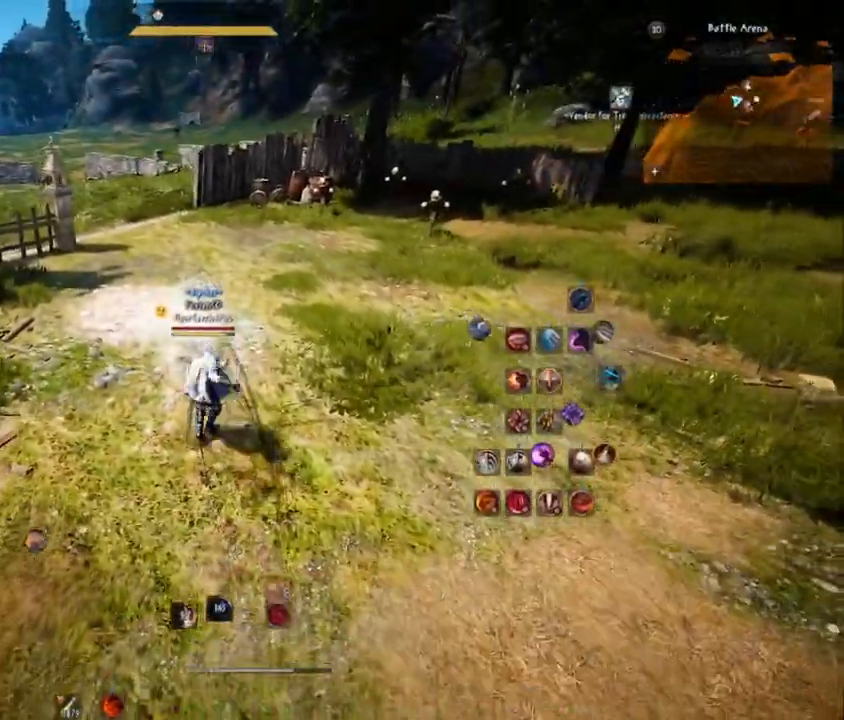
{"keys": ["s"], "mouse": ["left", "right"], "events": [[418, "mouse_right", "down"]]}
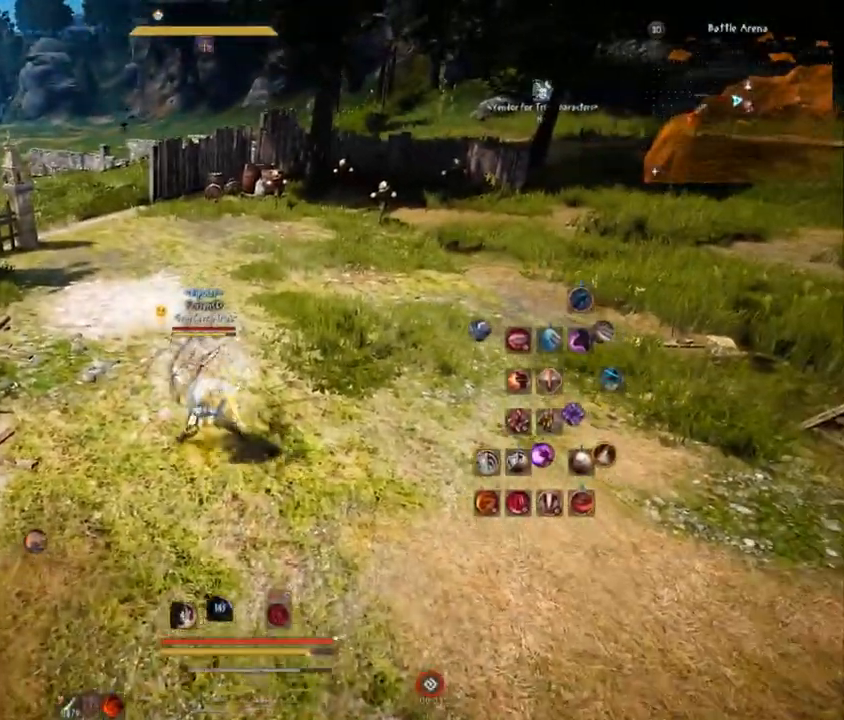
{"keys": ["s"], "mouse": ["right"], "events": [[384, "mouse_left", "up"]]}
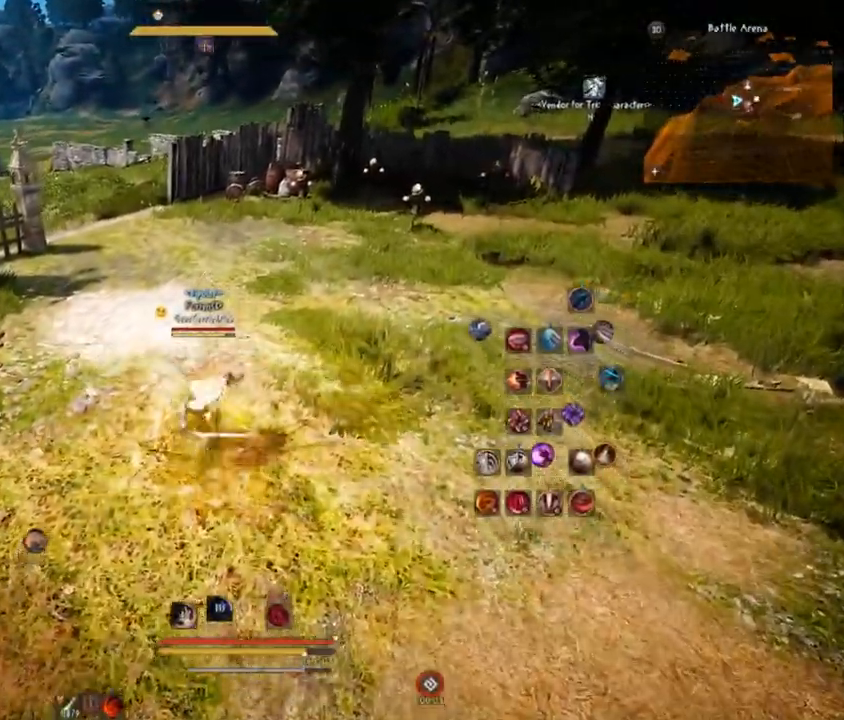
{"keys": ["s"], "mouse": [], "events": [[468, "mouse_right", "up"]]}
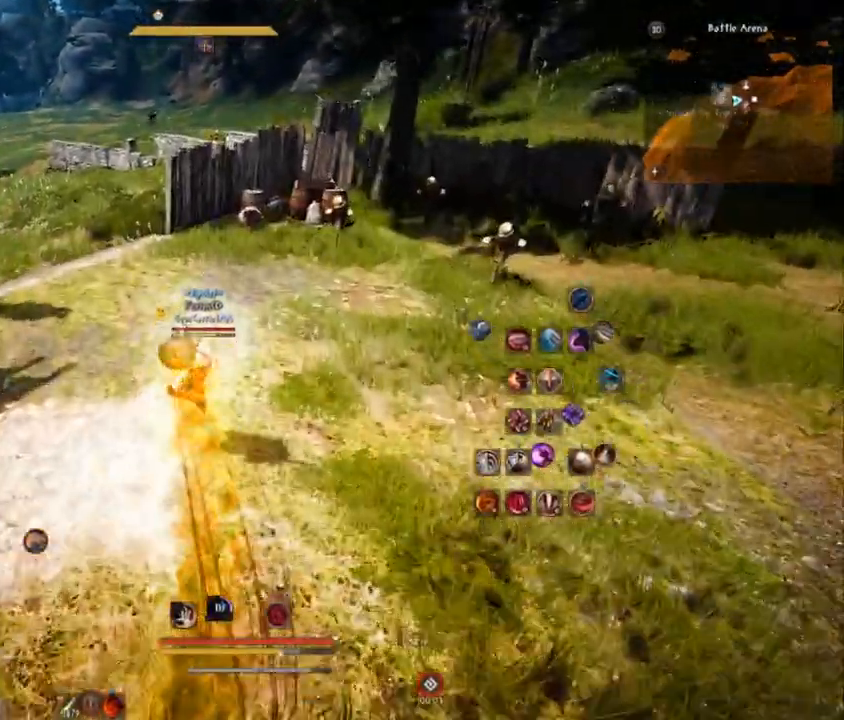
{"keys": ["q"], "mouse": [], "events": [[83, "s", "up"], [367, "q", "down"]]}
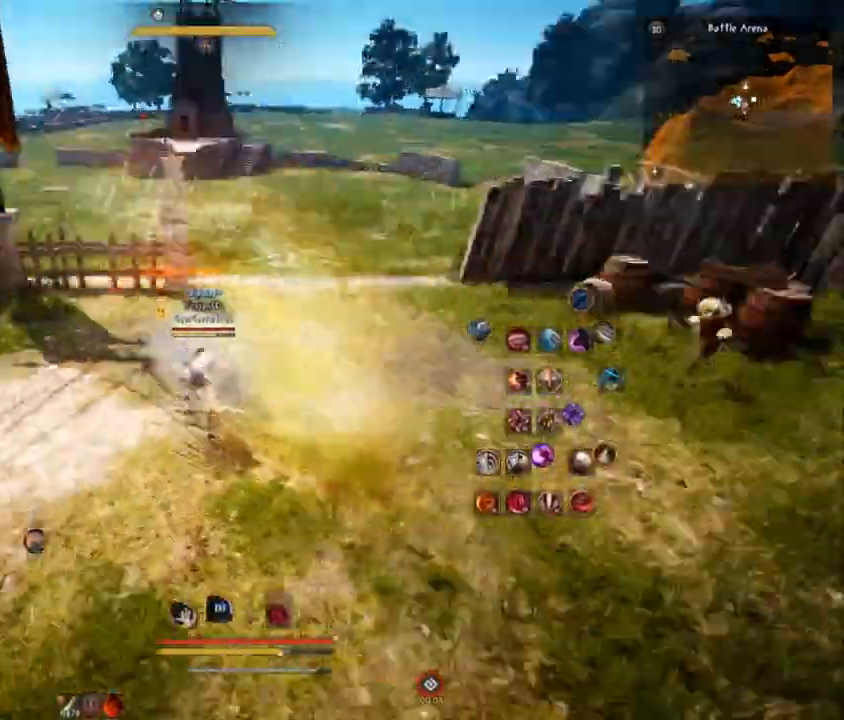
{"keys": [], "mouse": [], "events": [[351, "q", "up"]]}
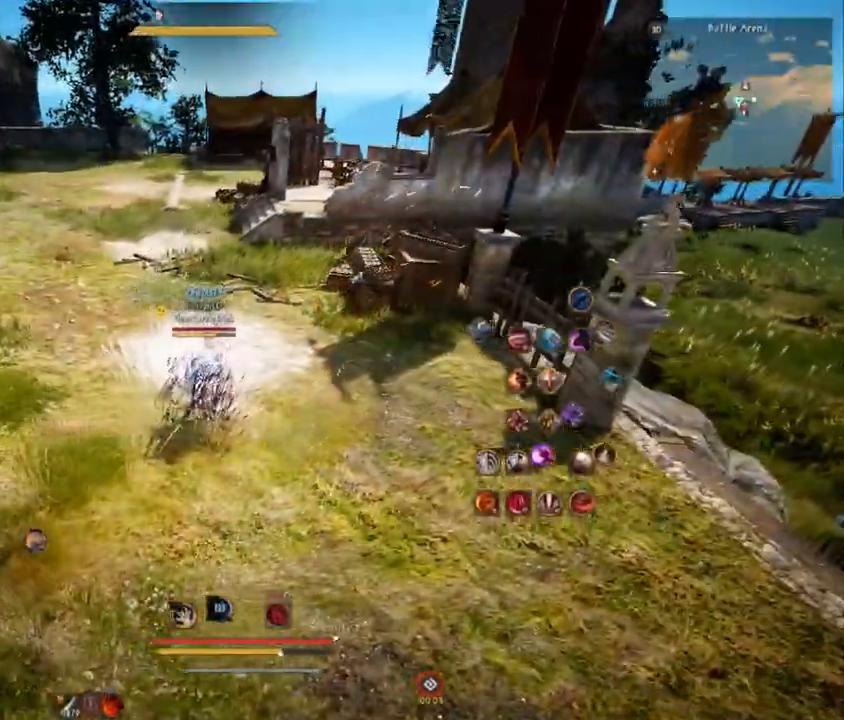
{"keys": [], "mouse": [], "events": []}
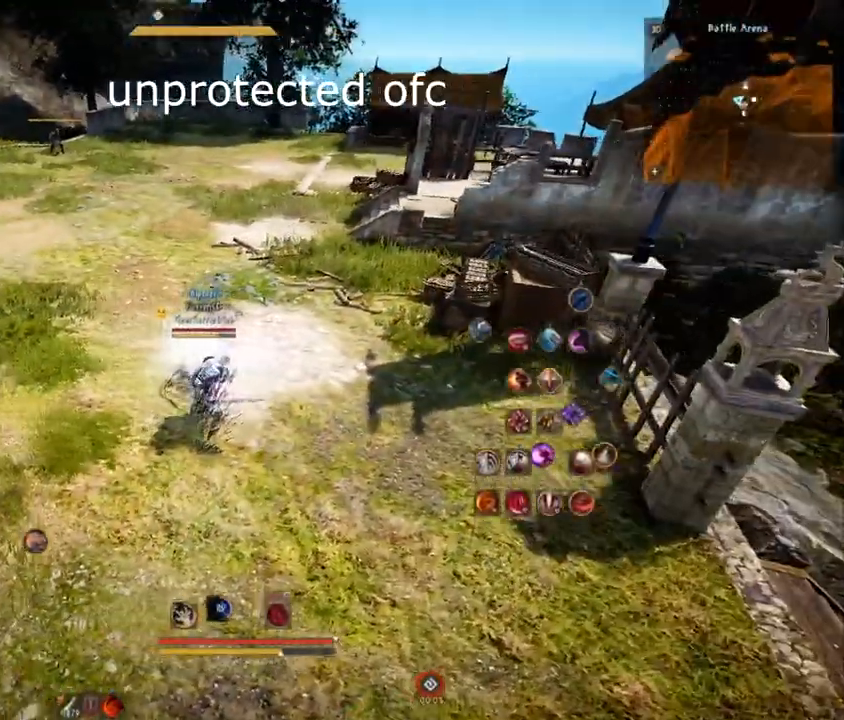
{"keys": ["s"], "mouse": ["left"], "events": [[17, "s", "down"], [34, "f", "down"], [201, "f", "up"], [384, "mouse_left", "down"]]}
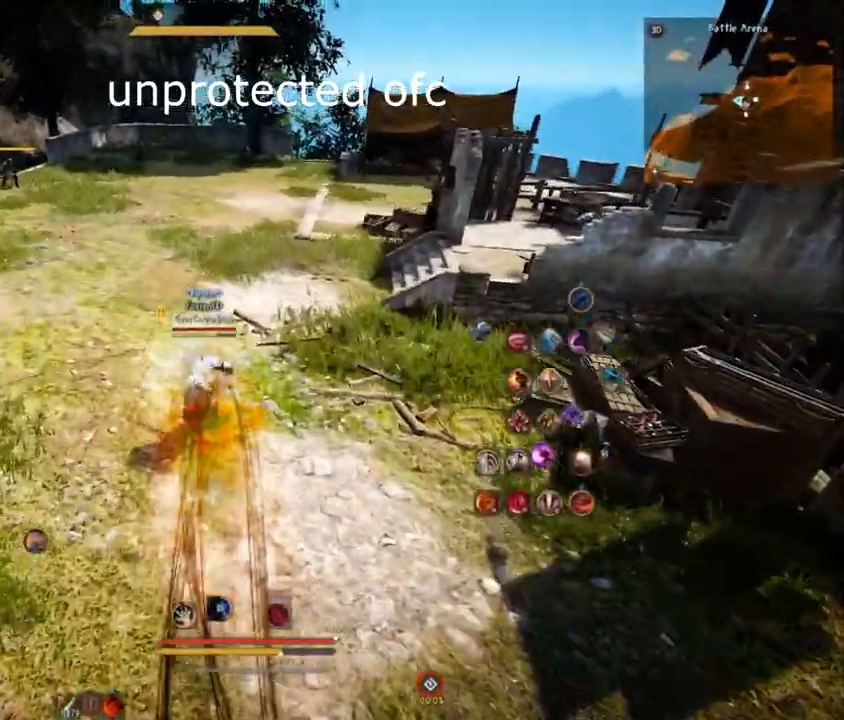
{"keys": ["s"], "mouse": ["right"], "events": [[234, "mouse_right", "down"], [434, "mouse_left", "up"]]}
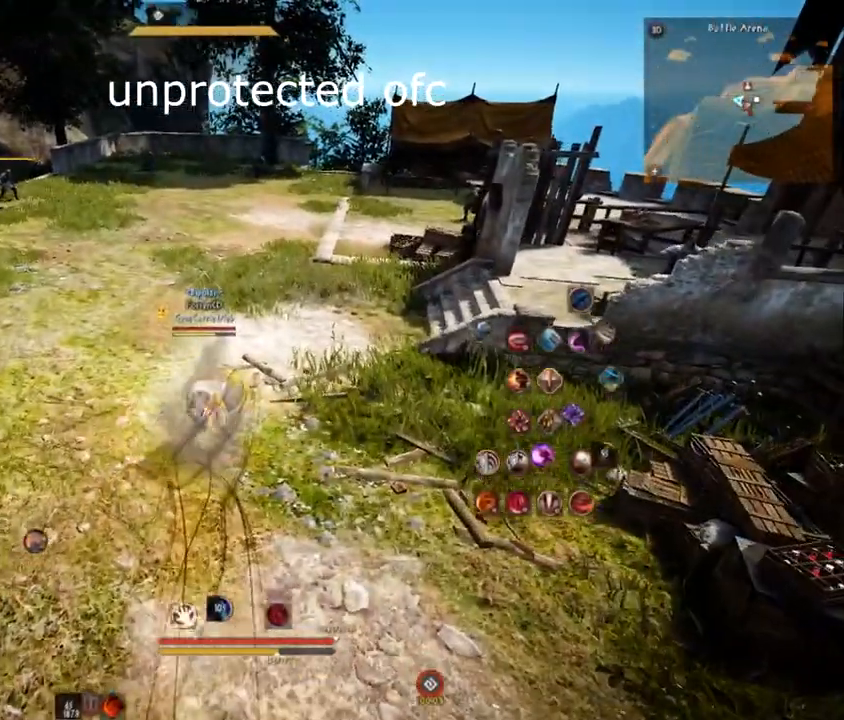
{"keys": ["s"], "mouse": ["right"], "events": []}
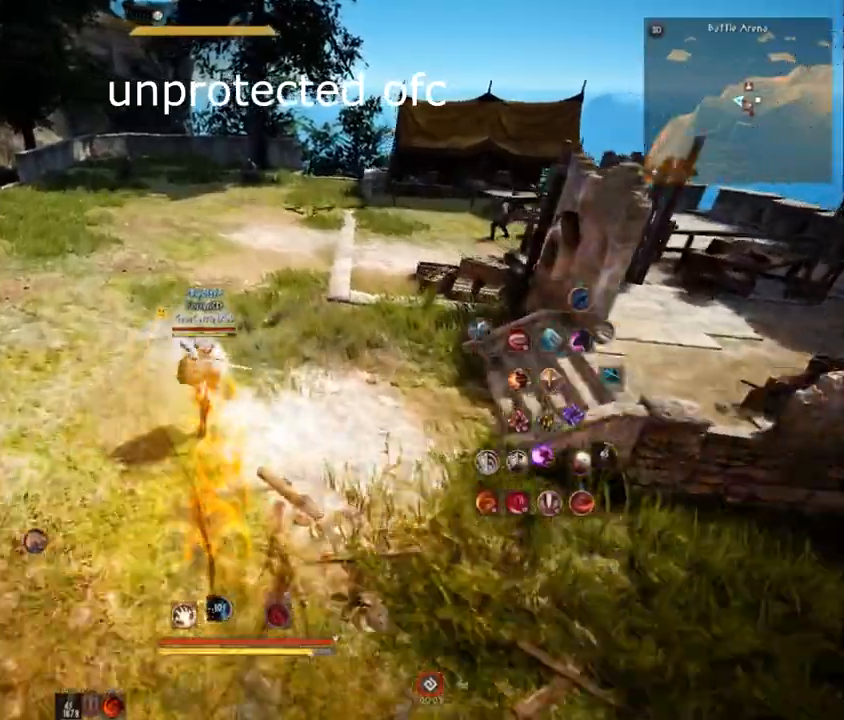
{"keys": ["q"], "mouse": [], "events": [[117, "mouse_right", "up"], [251, "s", "up"], [434, "q", "down"]]}
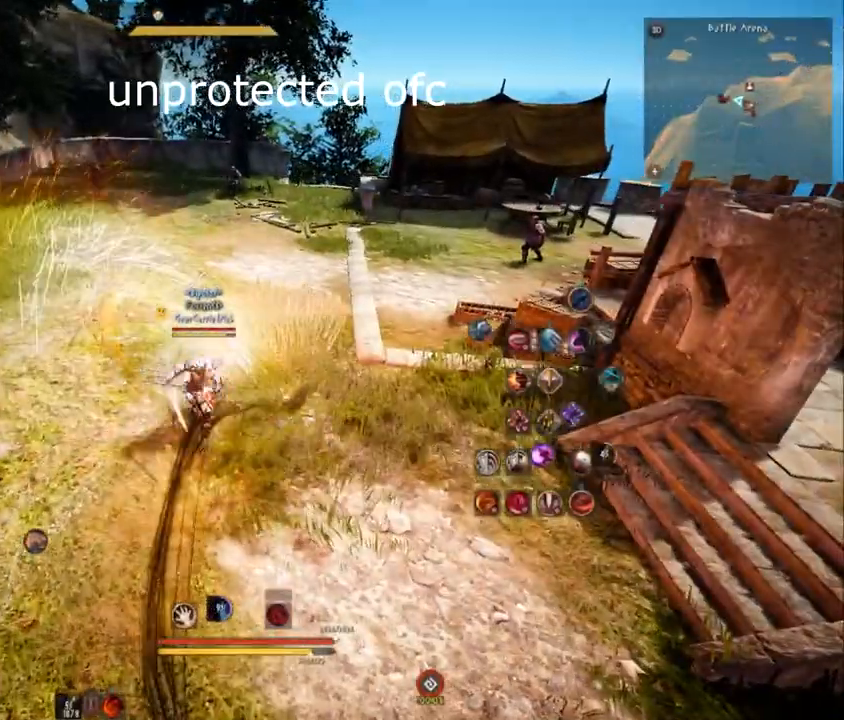
{"keys": [], "mouse": [], "events": [[333, "q", "up"]]}
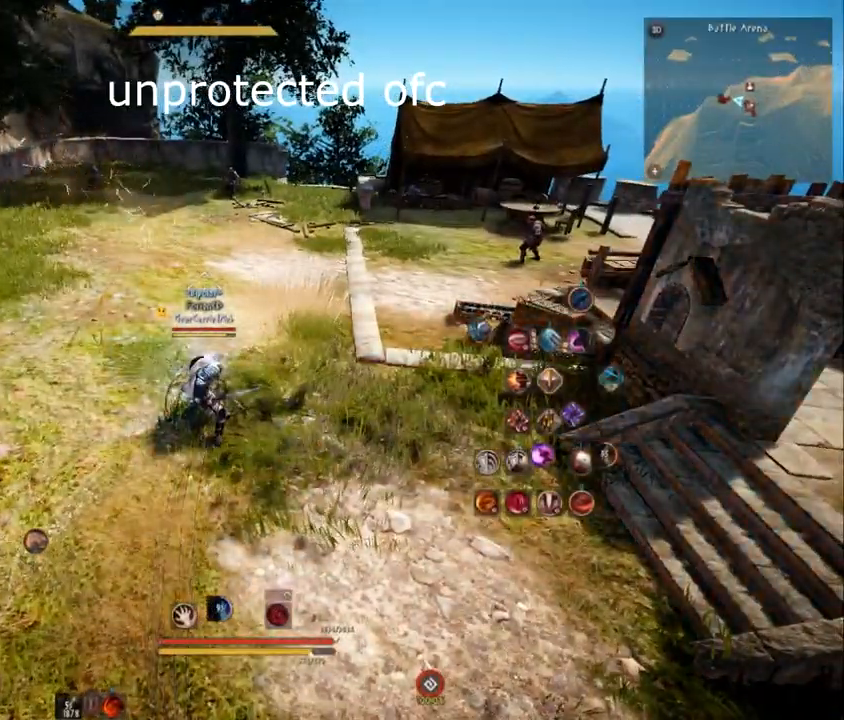
{"keys": ["s"], "mouse": ["right"], "events": [[184, "mouse_left", "down"], [184, "s", "down"], [384, "mouse_left", "up"], [401, "mouse_right", "down"]]}
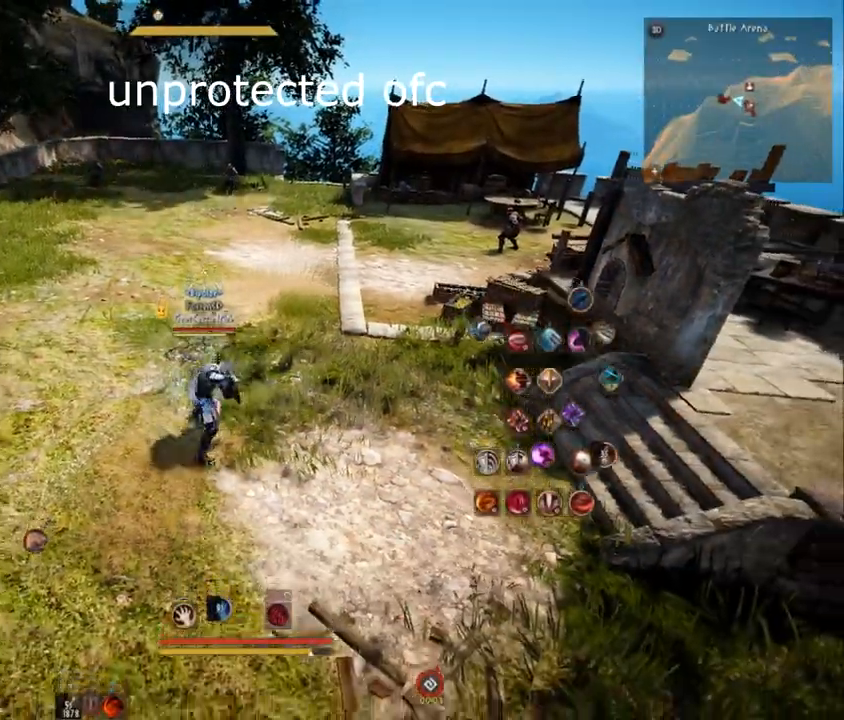
{"keys": ["s"], "mouse": [], "events": [[484, "mouse_right", "up"]]}
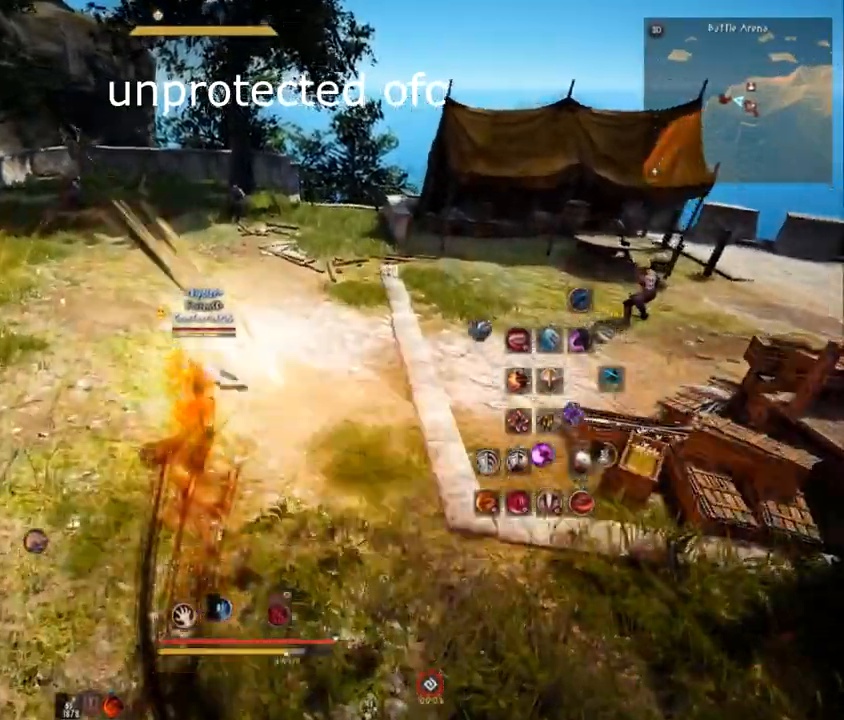
{"keys": ["s"], "mouse": ["left"], "events": [[184, "mouse_left", "down"]]}
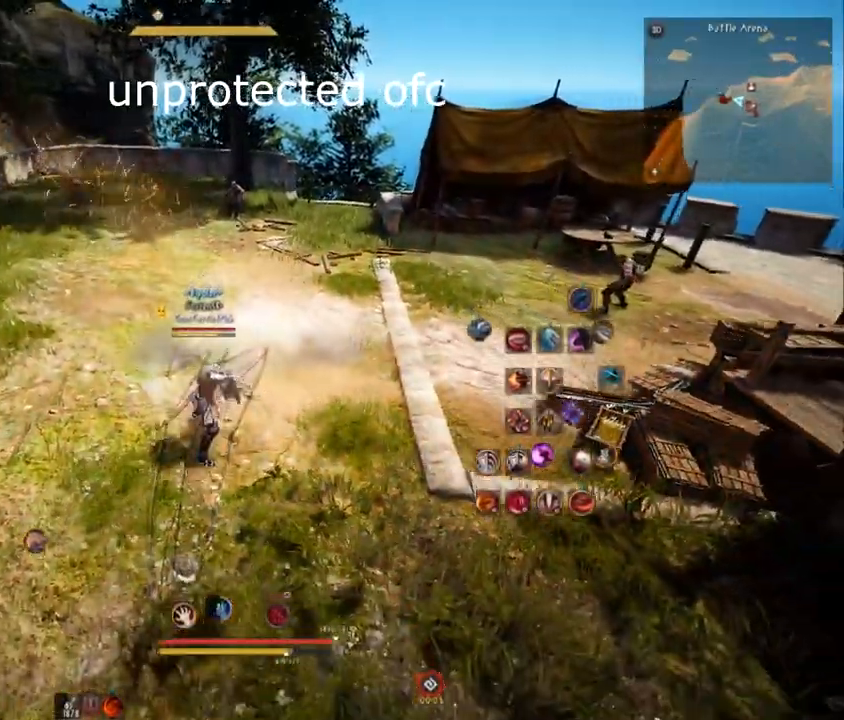
{"keys": ["s"], "mouse": ["right"], "events": [[50, "mouse_right", "down"], [383, "mouse_left", "up"]]}